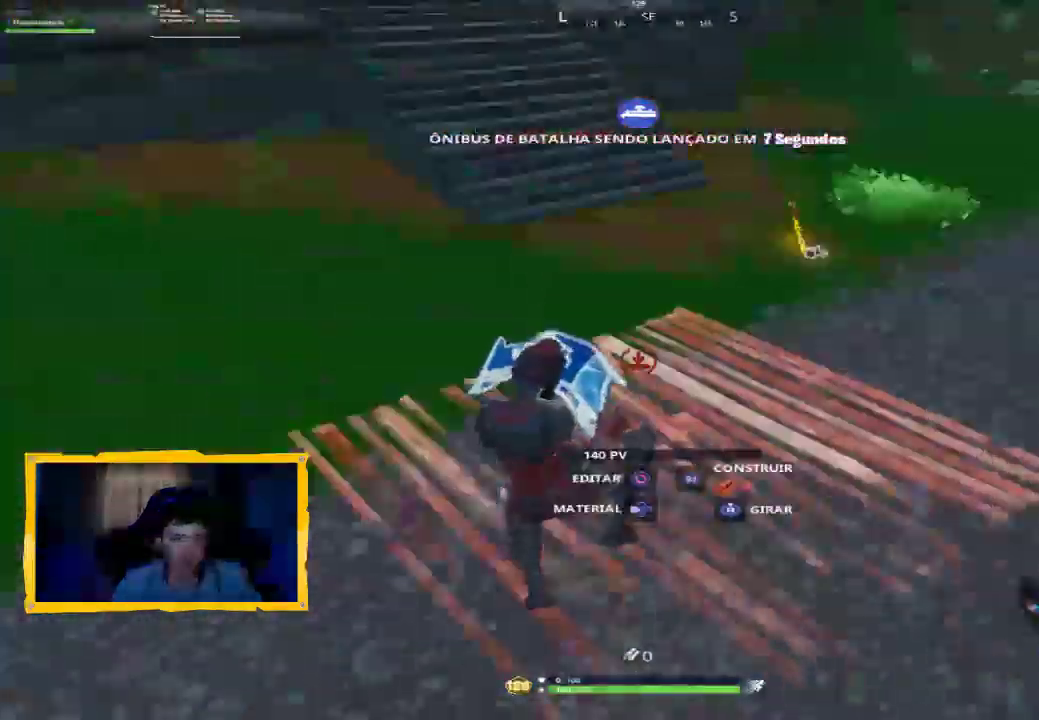
Gameplay with a controller (PlayStation layout); each line is a JSON object with the inputs held at the frame after it (dt_ms = milliseconds from this image to that frame). "events" lists button and stick changes between this image and that frame as [ms after this image, input, new state], when the widget could be followed in between.
{"dt_ms": 500, "buttons": ["R2"], "left_stick": "up", "right_stick": "right", "events": [[33, "R1", "up"], [67, "R2", "down"], [133, "L2", "down"], [200, "right_stick", "center"], [267, "right_stick", "up-right"], [400, "L2", "up"], [433, "right_stick", "right"]]}
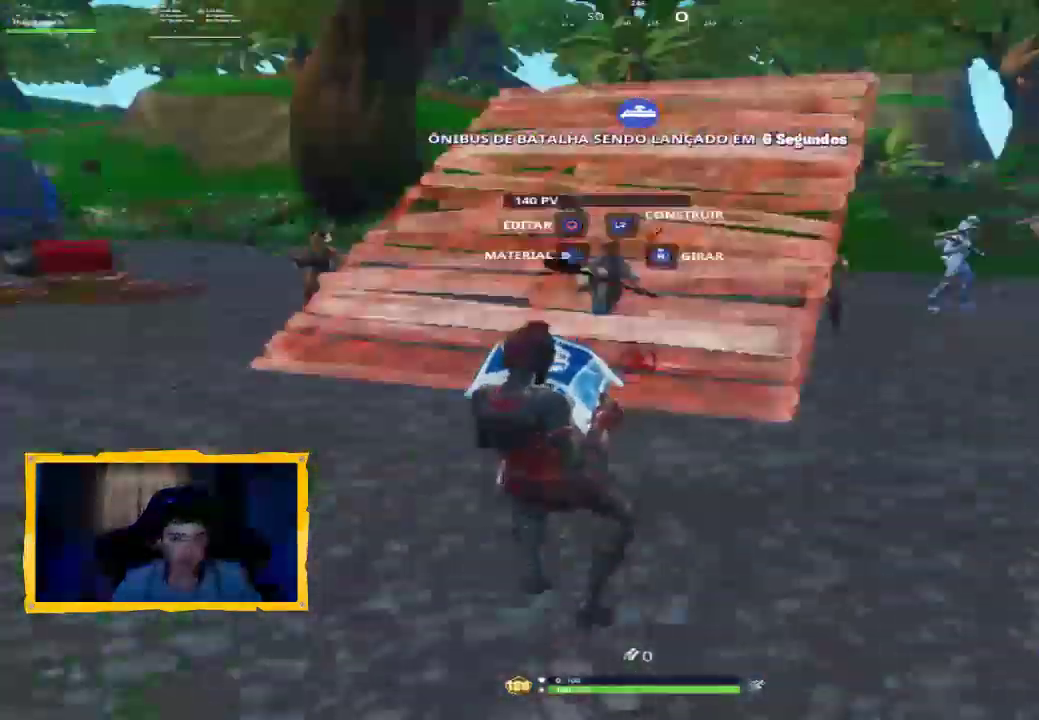
{"dt_ms": 500, "buttons": ["R1"], "left_stick": "up", "right_stick": "down-right", "events": [[167, "right_stick", "center"], [233, "CROSS", "down"], [267, "R2", "up"], [300, "CROSS", "up"], [433, "R1", "down"], [433, "right_stick", "down-right"]]}
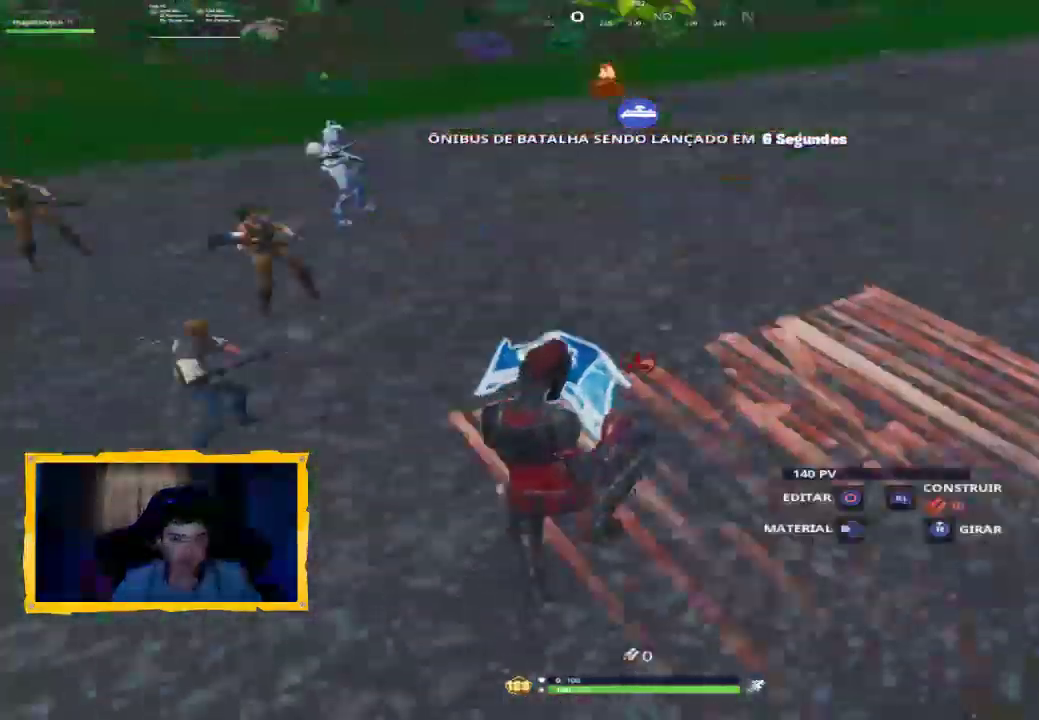
{"dt_ms": 500, "buttons": ["L2"], "left_stick": "up", "right_stick": "center", "events": [[33, "right_stick", "right"], [67, "R1", "up"], [100, "R2", "down"], [233, "L3", "down"], [367, "right_stick", "down-left"], [400, "L3", "up"], [433, "L2", "down"], [433, "right_stick", "center"], [467, "R2", "up"]]}
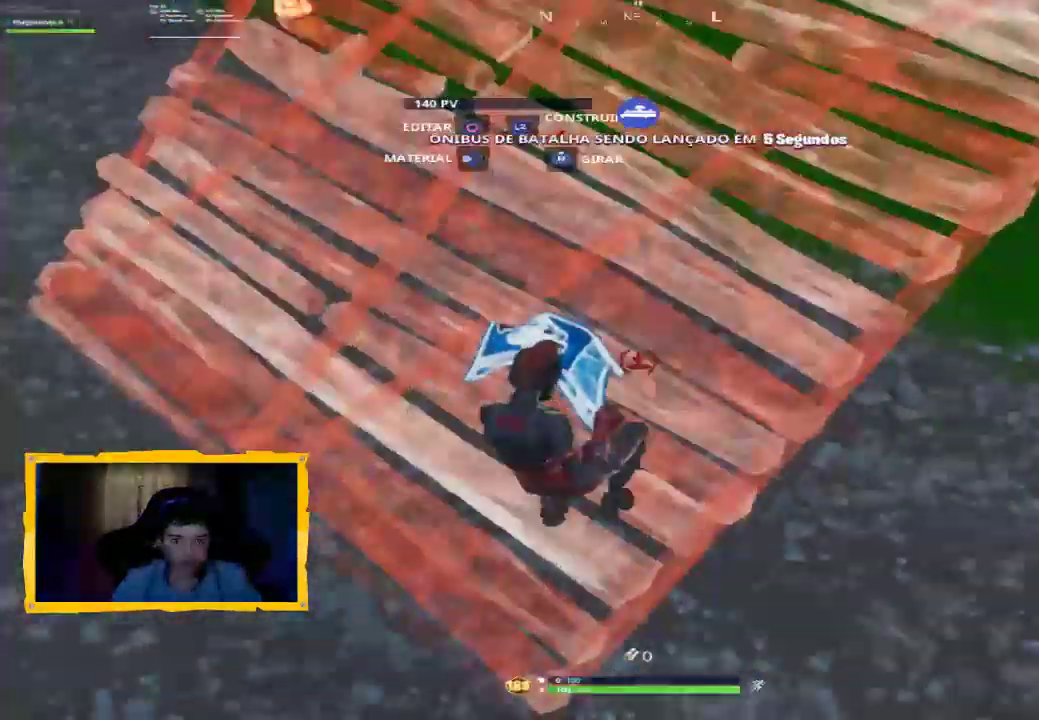
{"dt_ms": 500, "buttons": ["R2"], "left_stick": "up-left", "right_stick": "up-right", "events": [[167, "L2", "up"], [200, "R2", "down"], [333, "L3", "down"], [333, "left_stick", "up-left"], [333, "right_stick", "up-right"], [433, "L3", "up"]]}
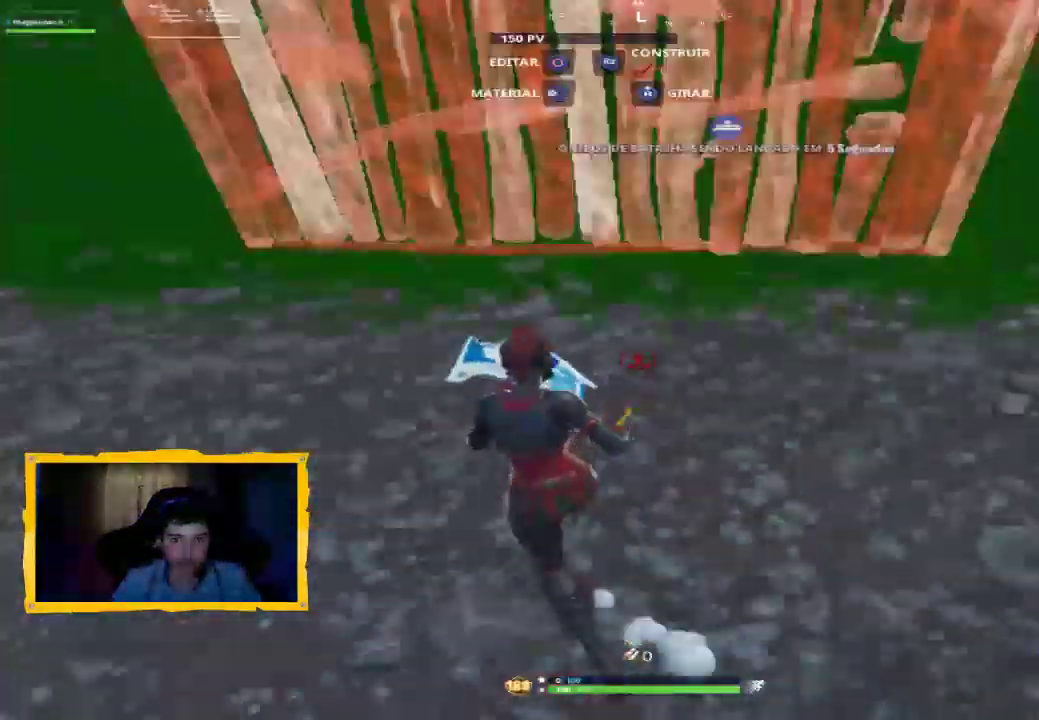
{"dt_ms": 500, "buttons": ["R2"], "left_stick": "up", "right_stick": "down-right", "events": [[67, "right_stick", "right"], [200, "right_stick", "center"], [267, "CROSS", "down"], [267, "R2", "up"], [333, "CROSS", "up"], [333, "left_stick", "up"], [467, "R2", "down"], [467, "right_stick", "down-right"]]}
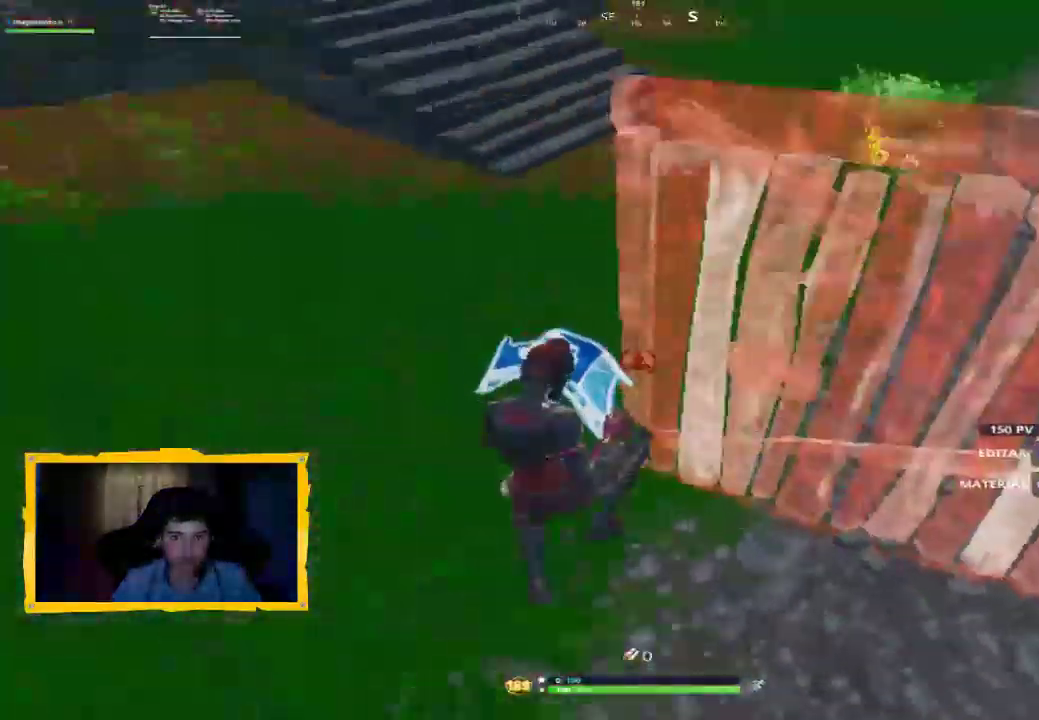
{"dt_ms": 1000, "buttons": [], "left_stick": "up", "right_stick": "center", "events": [[33, "right_stick", "right"], [200, "L2", "down"], [400, "L3", "down"], [400, "right_stick", "up-right"], [467, "L2", "up"], [567, "right_stick", "center"], [600, "L3", "up"], [733, "R2", "up"], [800, "CIRCLE", "down"], [900, "CIRCLE", "up"], [933, "L3", "down"], [1000, "L3", "up"]]}
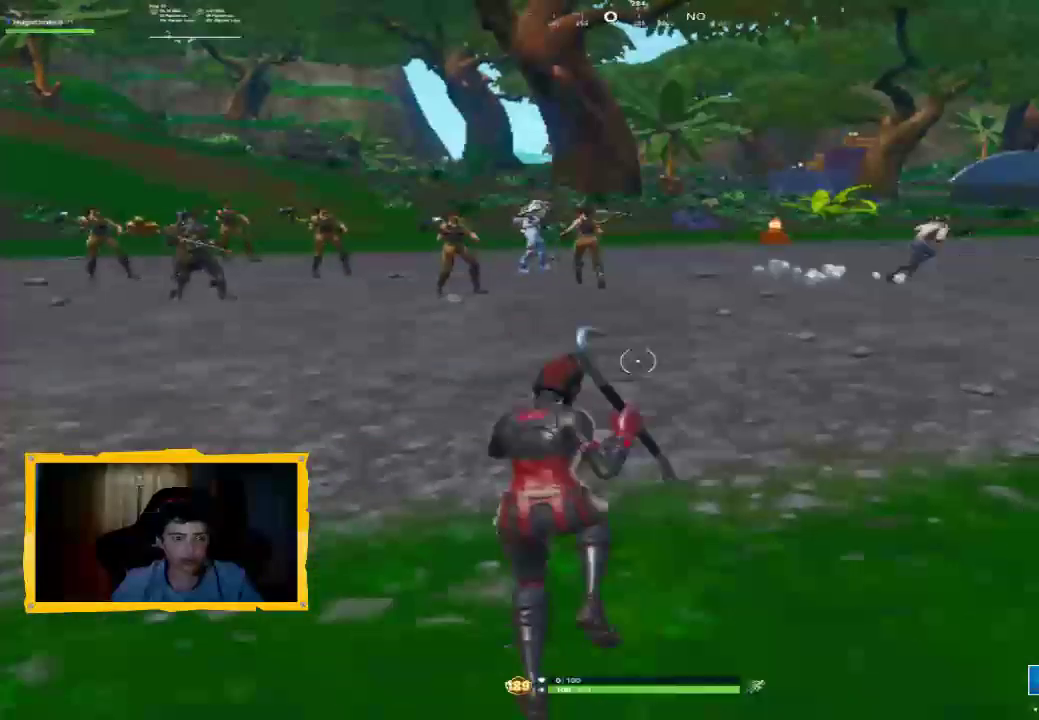
{"dt_ms": 500, "buttons": ["L3"], "left_stick": "up", "right_stick": "center", "events": [[300, "right_stick", "right"], [433, "right_stick", "center"], [500, "L3", "down"]]}
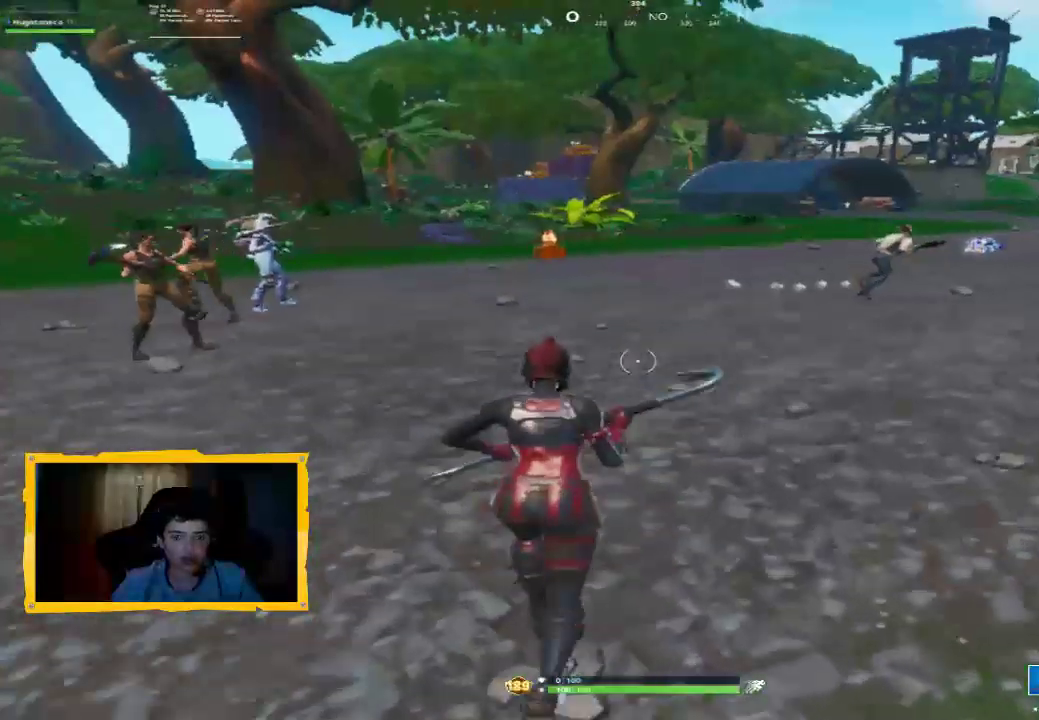
{"dt_ms": 500, "buttons": [], "left_stick": "center", "right_stick": "center", "events": [[100, "L3", "up"], [200, "L3", "down"], [267, "L3", "up"], [367, "left_stick", "center"]]}
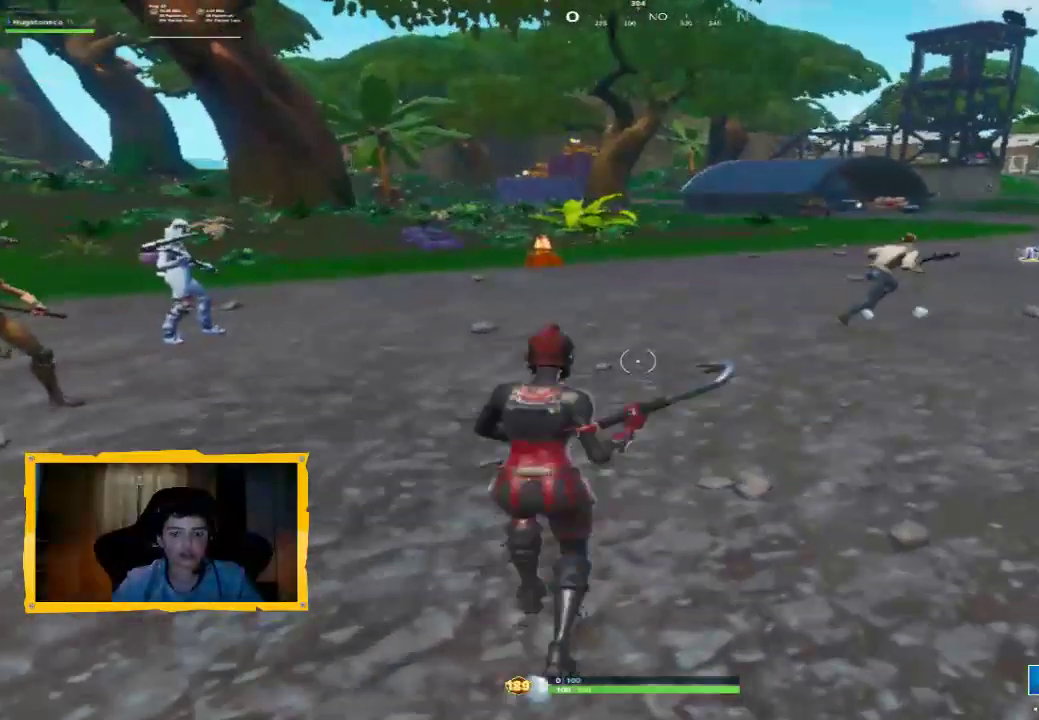
{"dt_ms": 500, "buttons": [], "left_stick": "center", "right_stick": "center", "events": []}
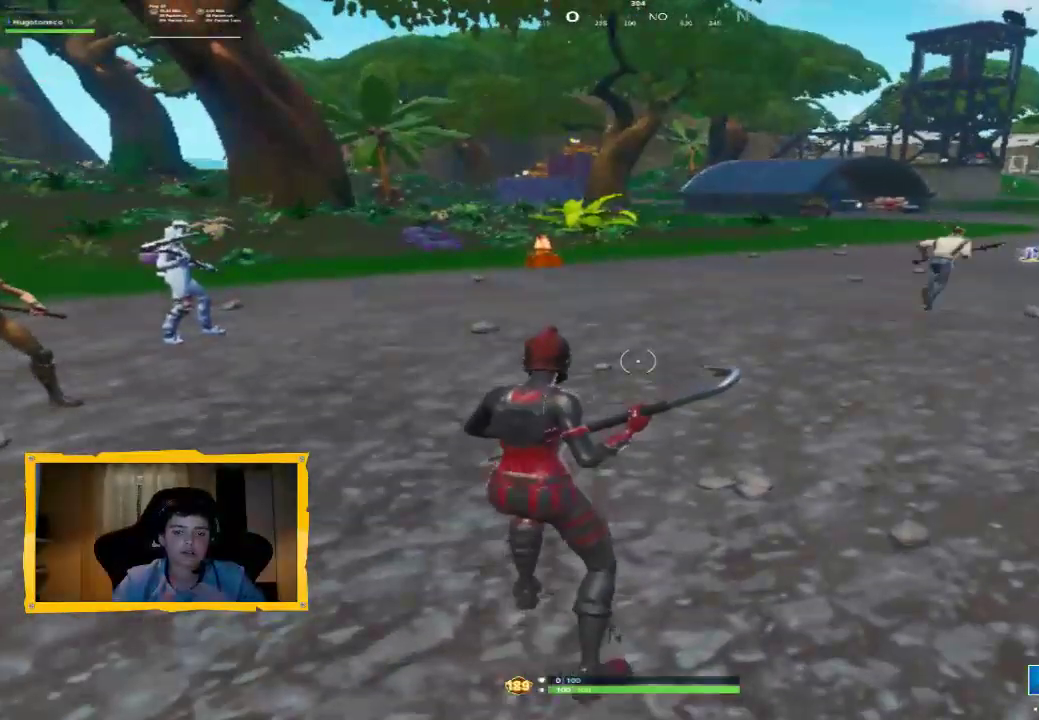
{"dt_ms": 500, "buttons": [], "left_stick": "center", "right_stick": "center", "events": []}
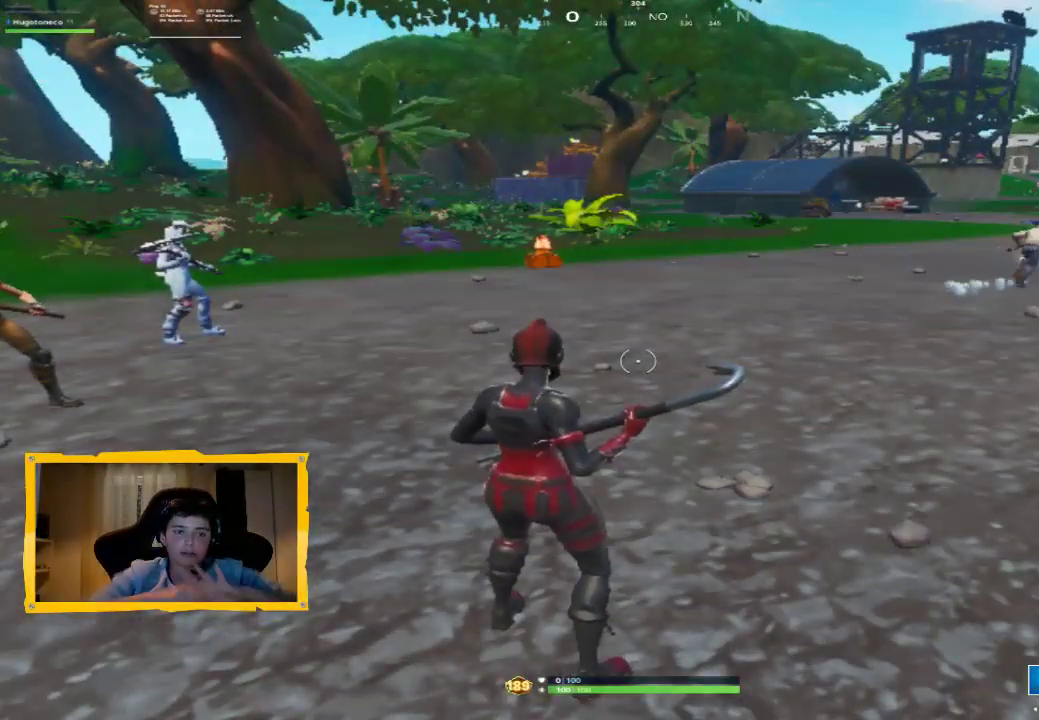
{"dt_ms": 500, "buttons": [], "left_stick": "center", "right_stick": "center", "events": []}
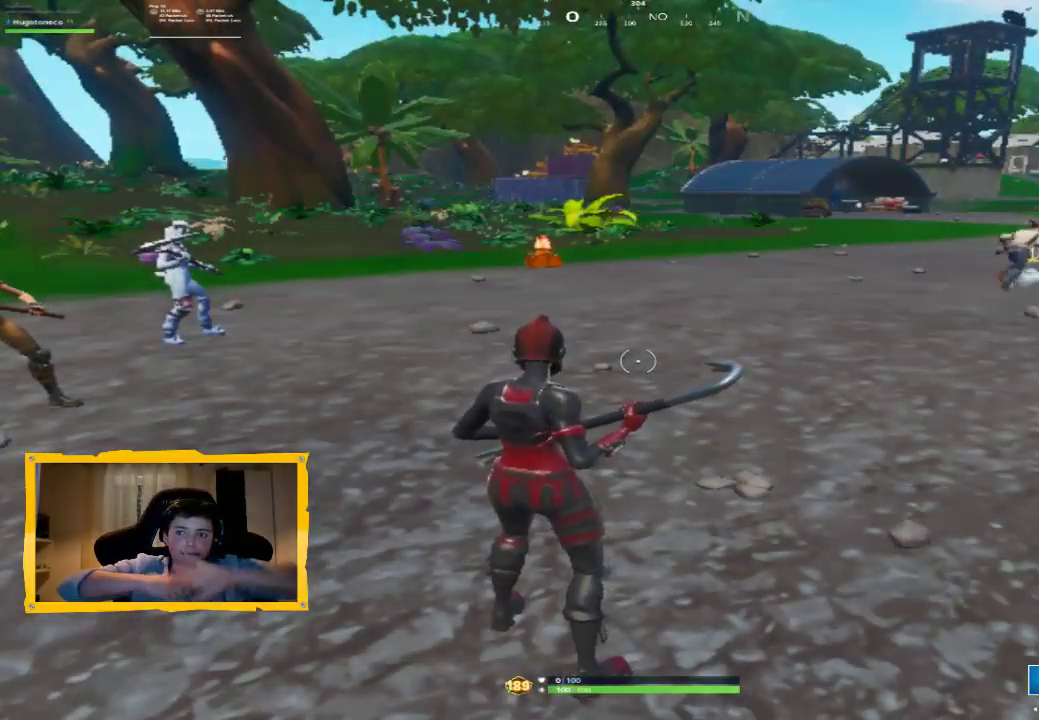
{"dt_ms": 500, "buttons": [], "left_stick": "center", "right_stick": "center", "events": []}
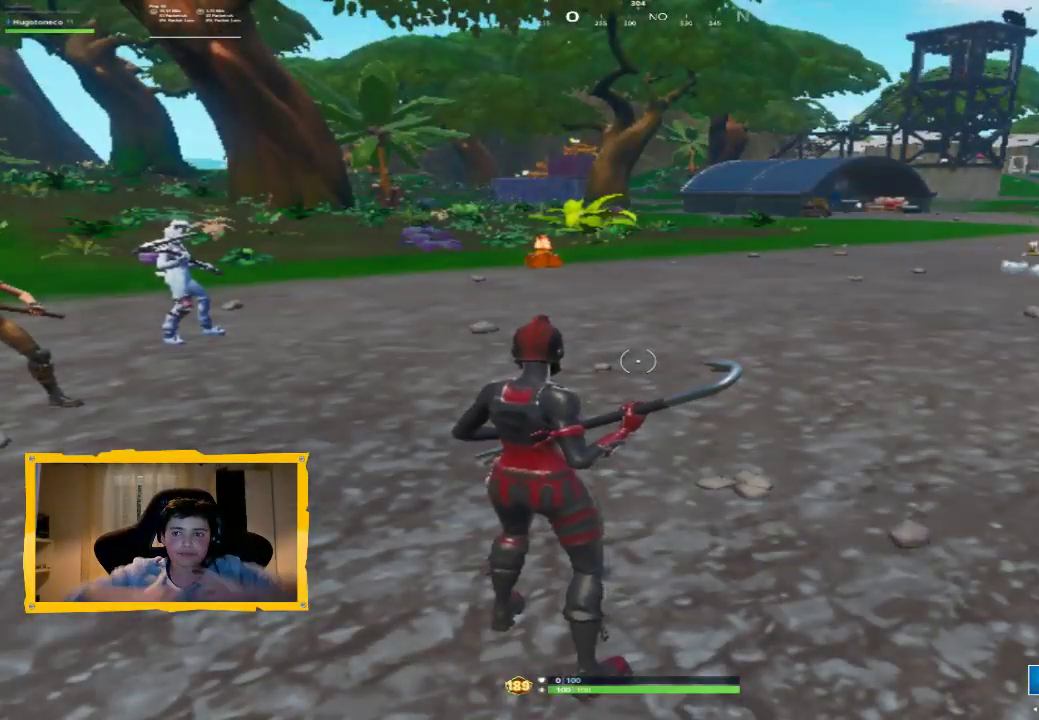
{"dt_ms": 500, "buttons": [], "left_stick": "center", "right_stick": "center", "events": []}
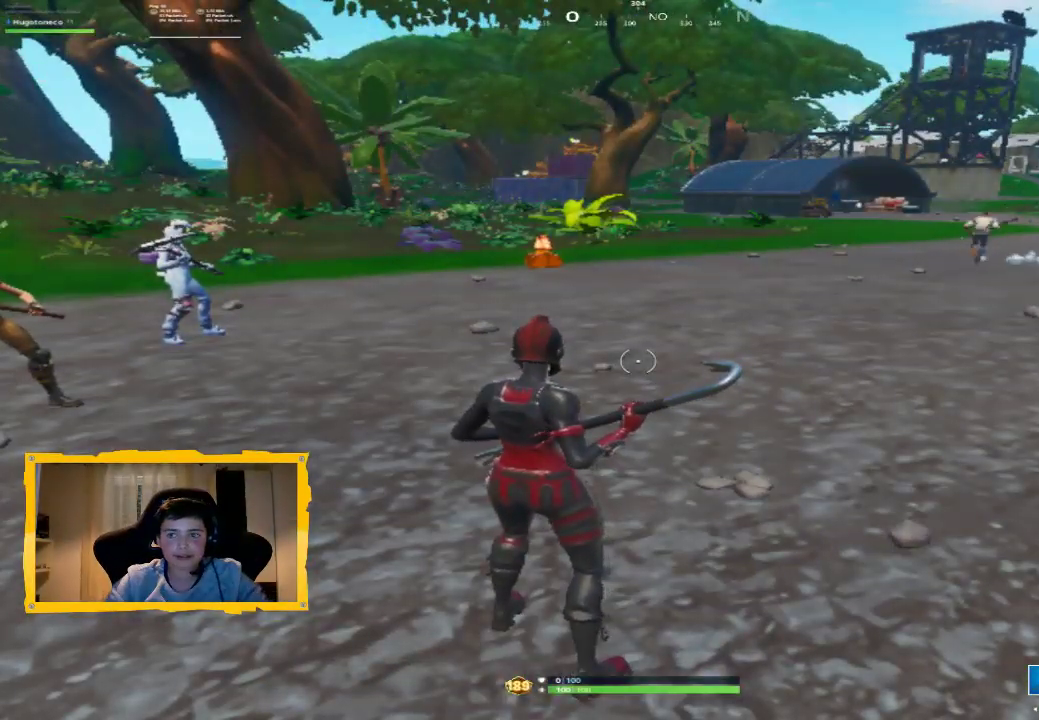
{"dt_ms": 500, "buttons": [], "left_stick": "center", "right_stick": "center", "events": []}
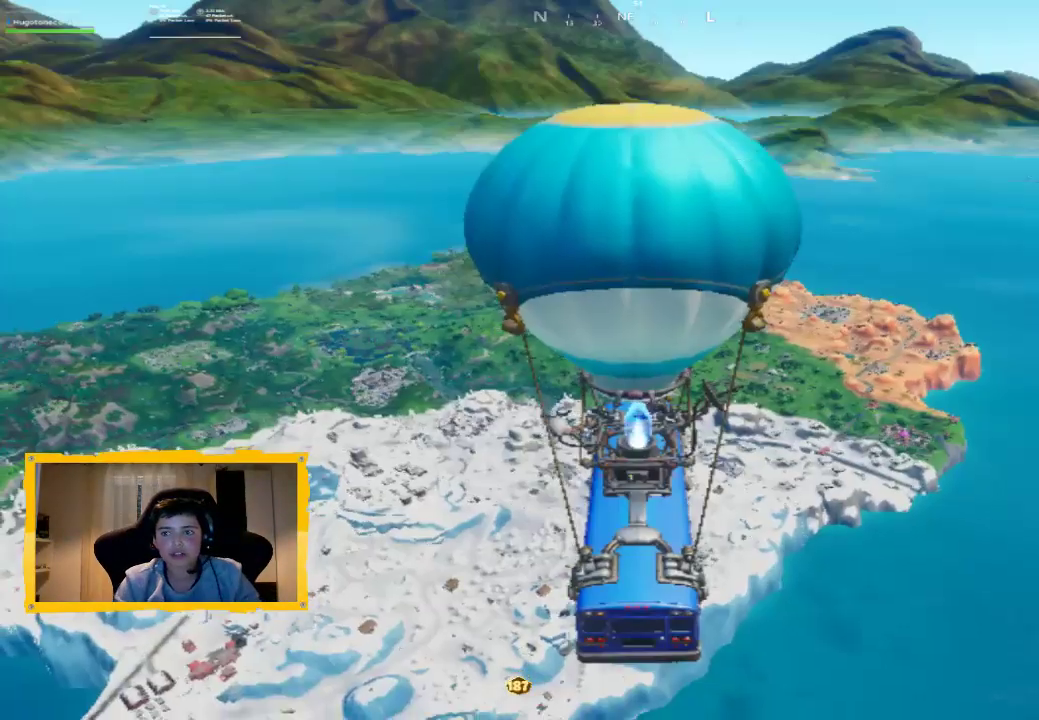
{"dt_ms": 500, "buttons": [], "left_stick": "up", "right_stick": "down-right", "events": [[233, "left_stick", "up"], [433, "right_stick", "down-right"]]}
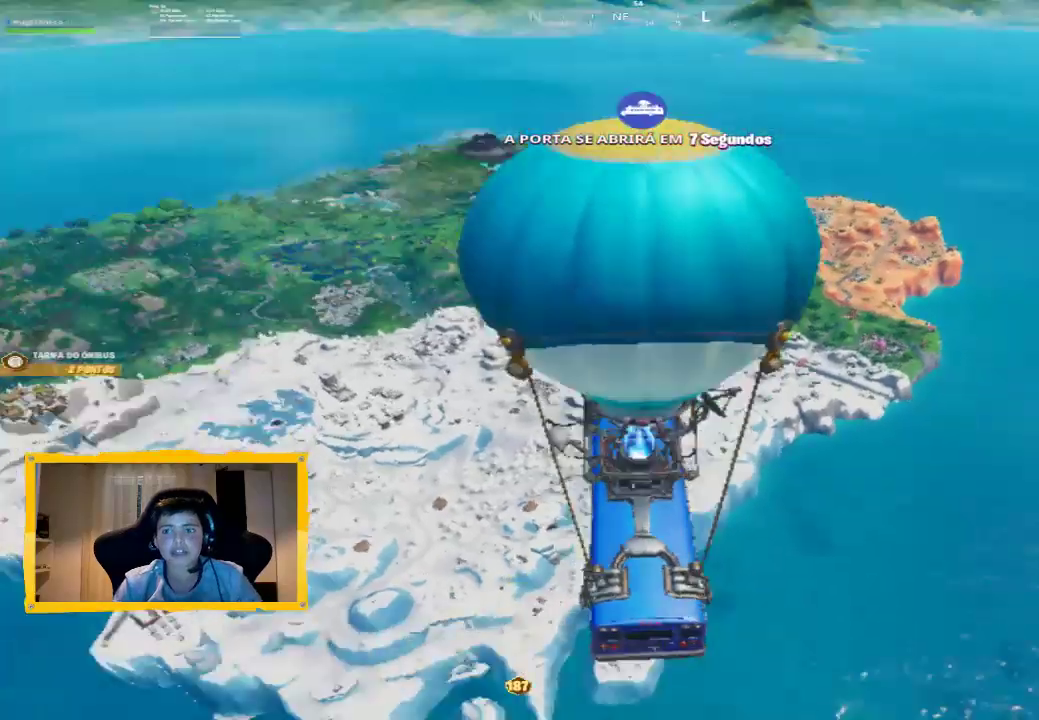
{"dt_ms": 500, "buttons": [], "left_stick": "center", "right_stick": "center", "events": [[100, "right_stick", "center"], [233, "TOUCHPAD", "down"], [300, "TOUCHPAD", "up"], [333, "left_stick", "center"]]}
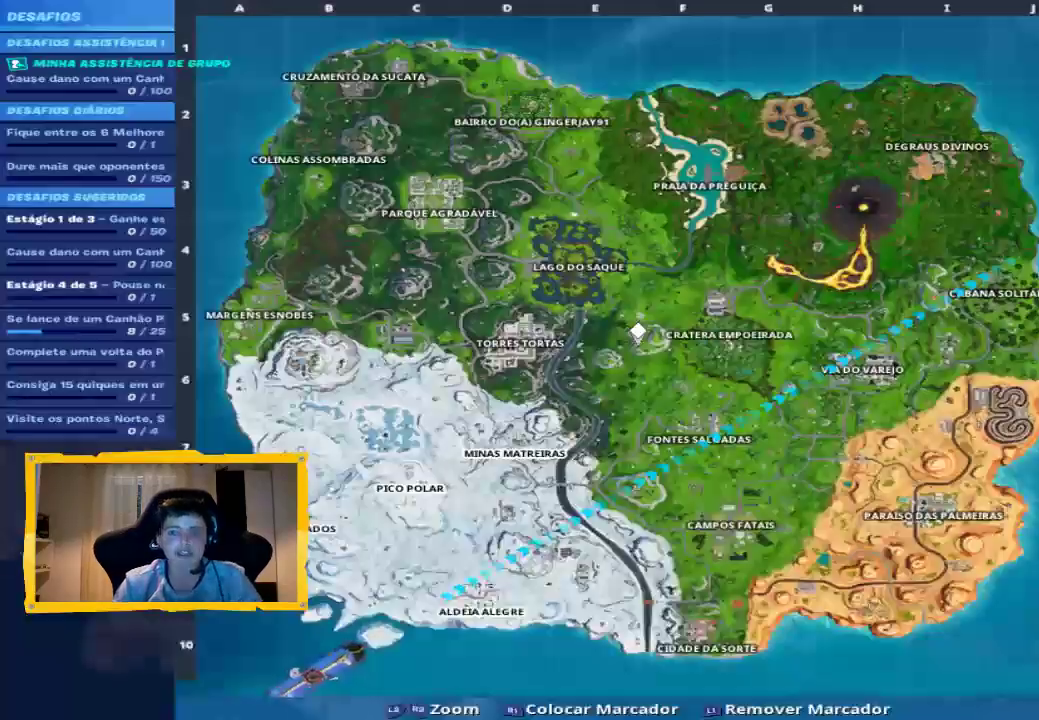
{"dt_ms": 500, "buttons": [], "left_stick": "center", "right_stick": "down-right", "events": [[67, "right_stick", "down"], [200, "right_stick", "down-left"], [500, "right_stick", "down-right"]]}